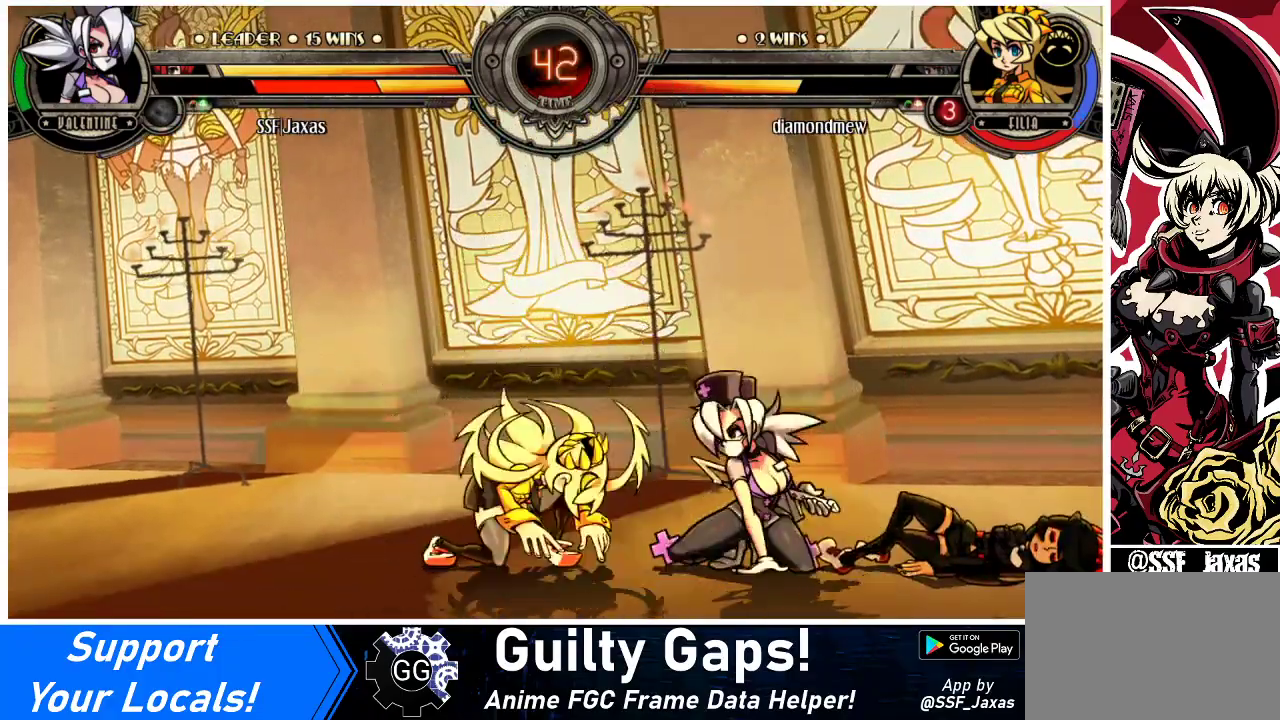
Gameplay with a controller (arcade stick); each line is a JSON object with the inputs held at the frame after it. "events" lists button and stick changes between this image and that frame as [ms after this image, input, new state], when the widget could be followed in between. Not read: L3 R3 other_buttons.
{"buttons": [], "events": [[33, "DPAD_DOWN", "up"], [33, "DPAD_RIGHT", "up"], [100, "CROSS", "up"], [167, "CIRCLE", "down"], [333, "CIRCLE", "up"]]}
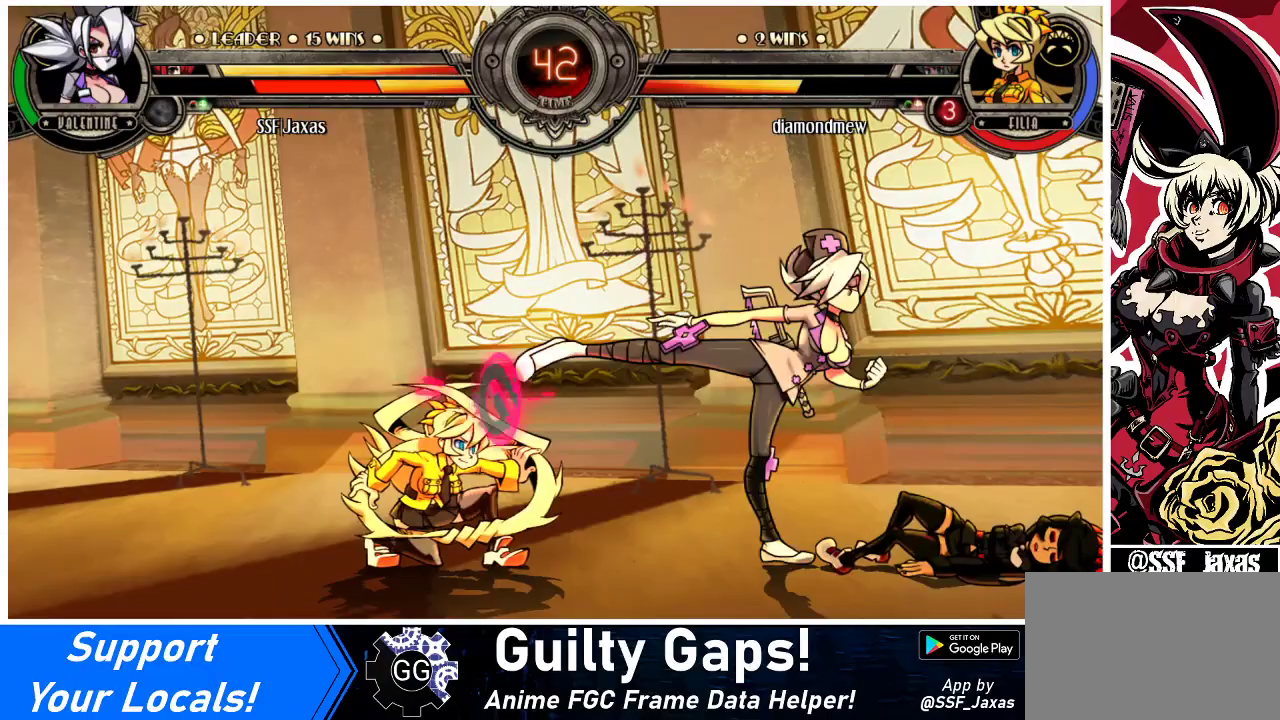
{"buttons": [], "events": [[167, "R1", "down"], [367, "R1", "up"]]}
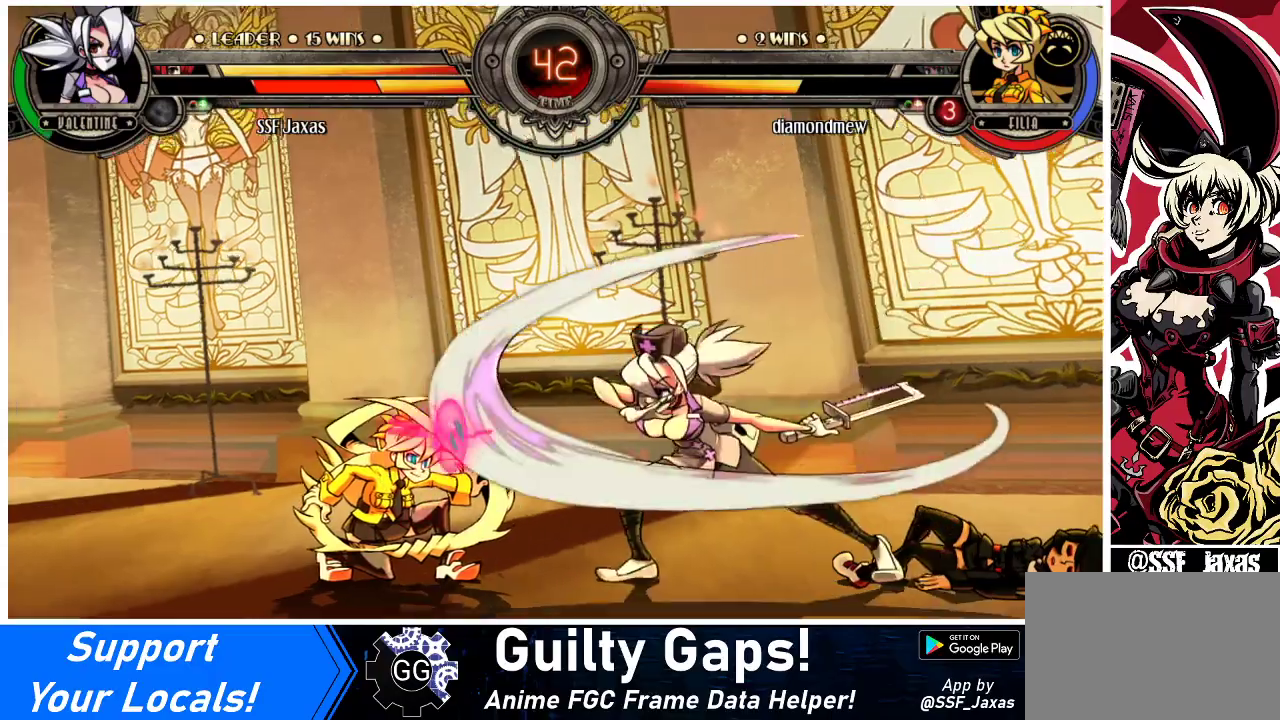
{"buttons": [], "events": []}
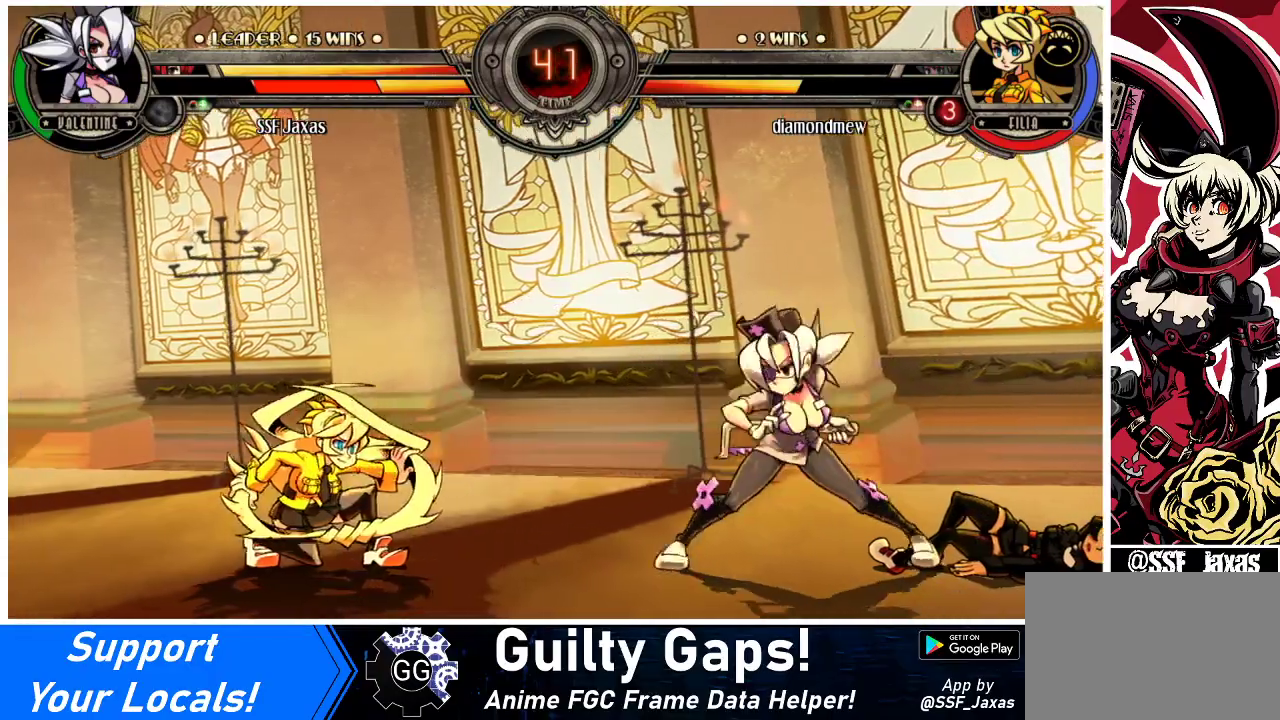
{"buttons": ["DPAD_RIGHT"], "events": [[67, "DPAD_RIGHT", "down"], [133, "DPAD_RIGHT", "up"], [200, "DPAD_RIGHT", "down"]]}
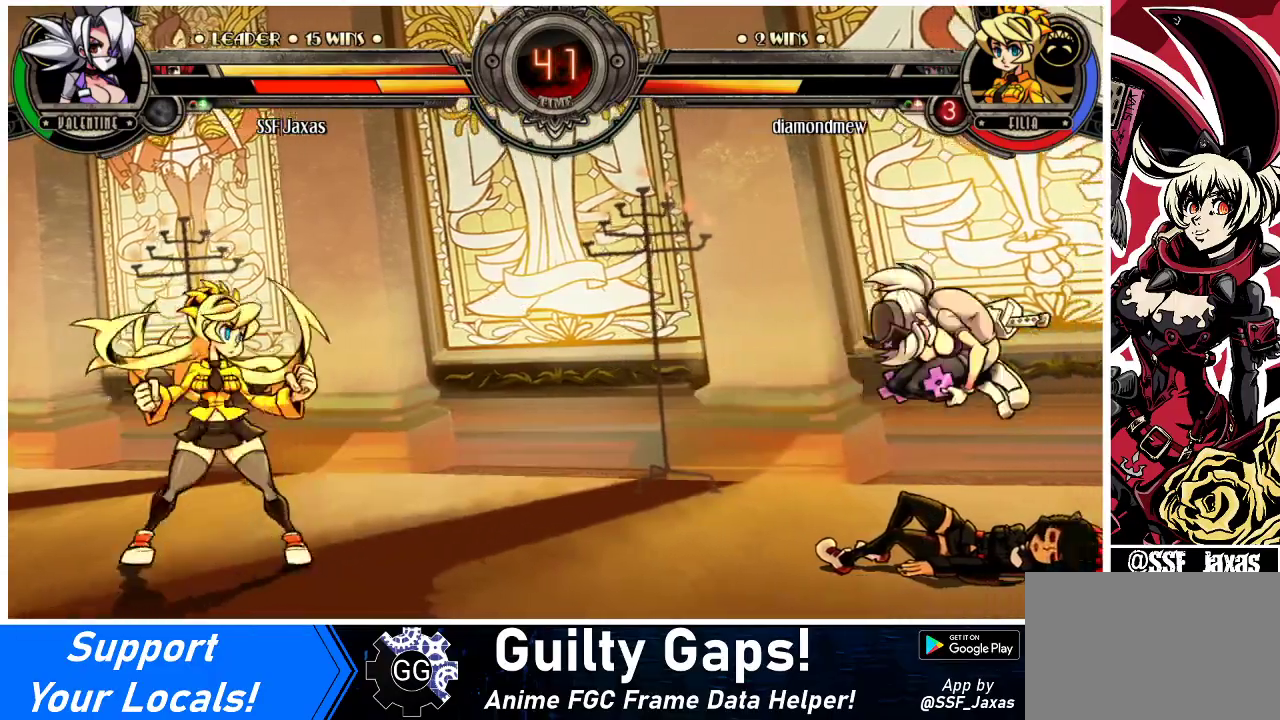
{"buttons": ["DPAD_RIGHT"], "events": [[100, "DPAD_RIGHT", "up"], [167, "DPAD_LEFT", "down"], [233, "DPAD_LEFT", "up"], [300, "DPAD_LEFT", "down"], [367, "DPAD_UP", "down"], [433, "DPAD_LEFT", "up"], [467, "DPAD_RIGHT", "down"], [500, "DPAD_UP", "up"]]}
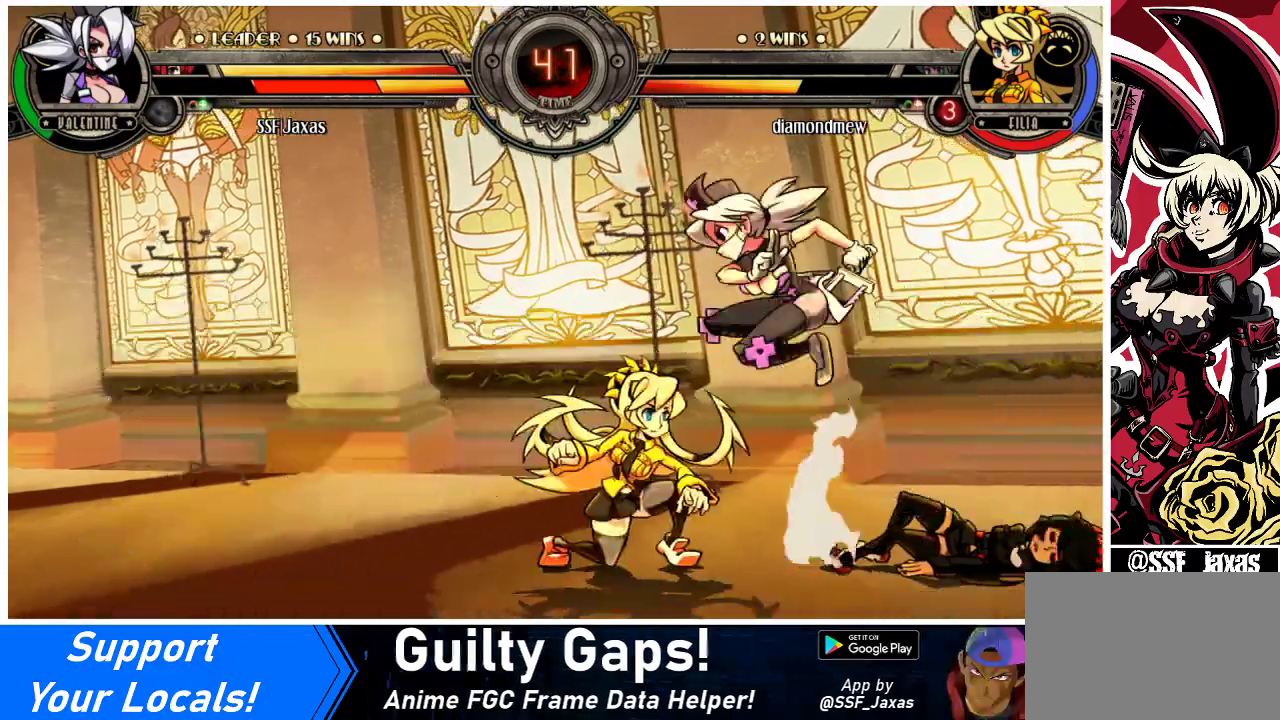
{"buttons": ["DPAD_RIGHT"], "events": [[167, "R2", "down"], [267, "R2", "up"]]}
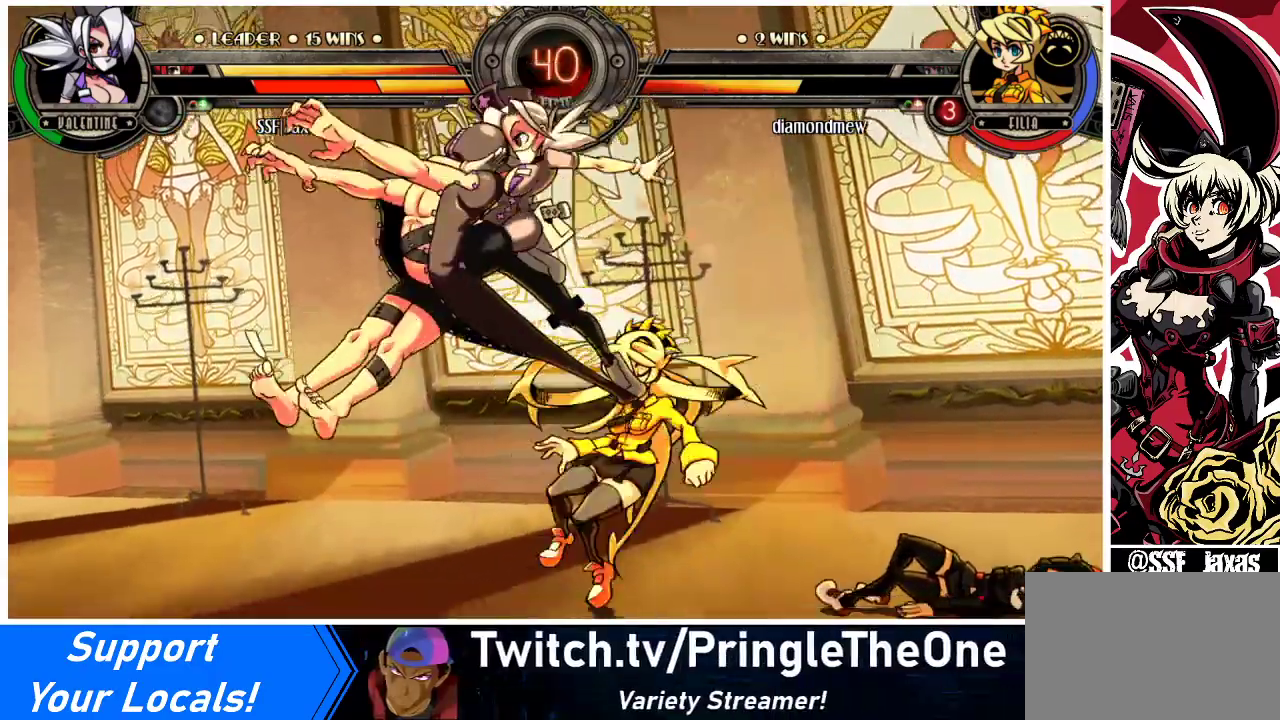
{"buttons": ["DPAD_UP", "DPAD_LEFT"], "events": [[100, "DPAD_RIGHT", "up"], [133, "DPAD_LEFT", "down"], [167, "DPAD_DOWN", "down"], [433, "DPAD_DOWN", "up"], [467, "DPAD_UP", "down"]]}
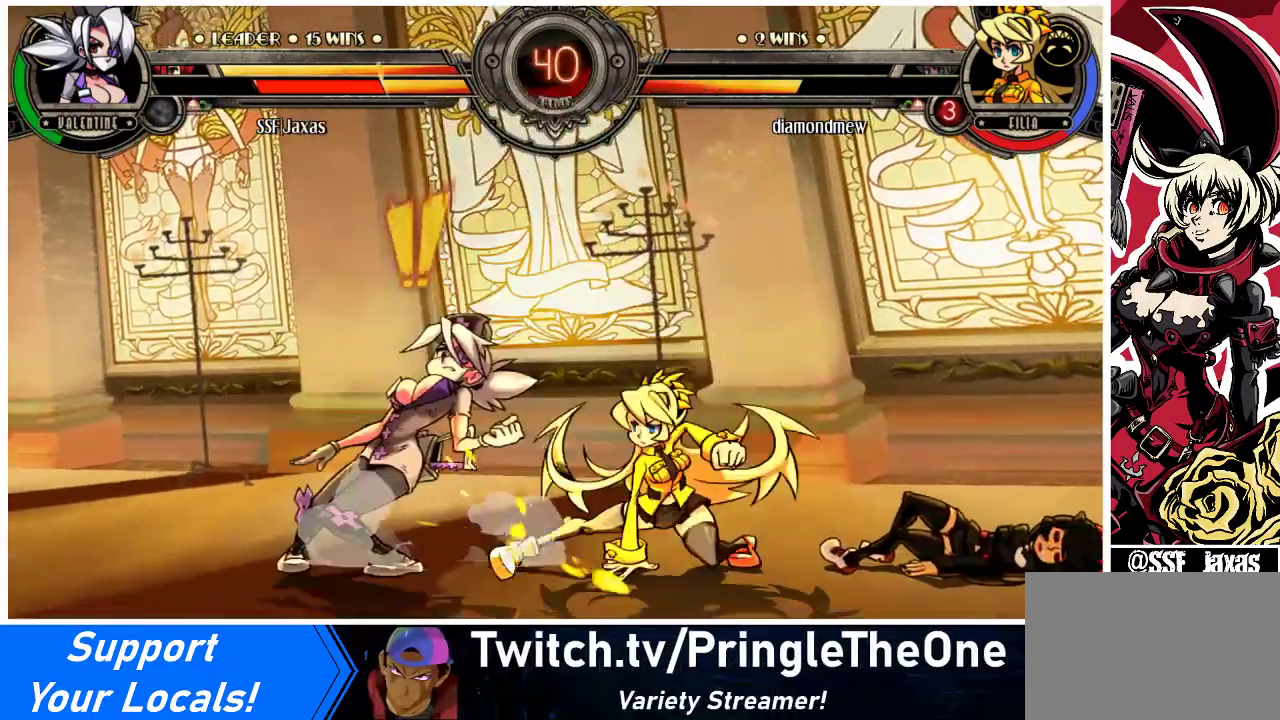
{"buttons": ["DPAD_LEFT"], "events": [[133, "DPAD_UP", "up"], [233, "DPAD_LEFT", "up"], [400, "DPAD_LEFT", "down"]]}
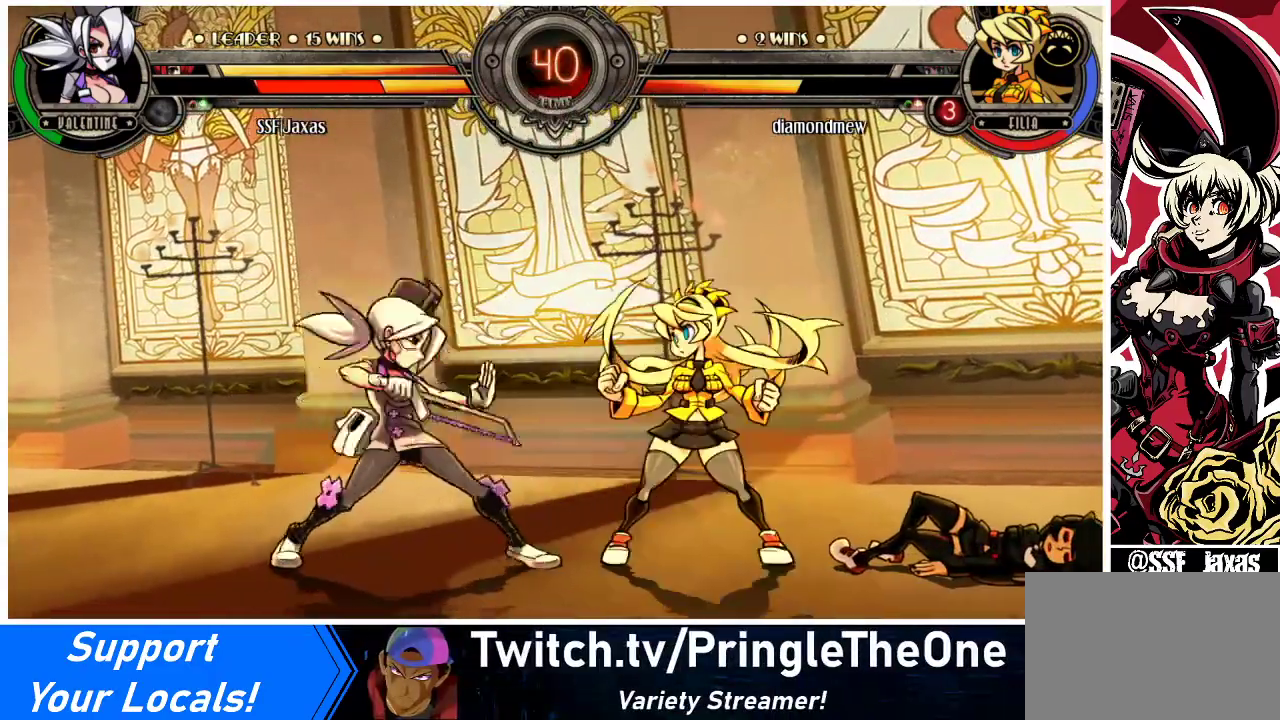
{"buttons": [], "events": [[300, "DPAD_LEFT", "up"], [300, "DPAD_RIGHT", "down"], [300, "DPAD_UP", "down"], [433, "DPAD_UP", "up"], [467, "DPAD_RIGHT", "up"]]}
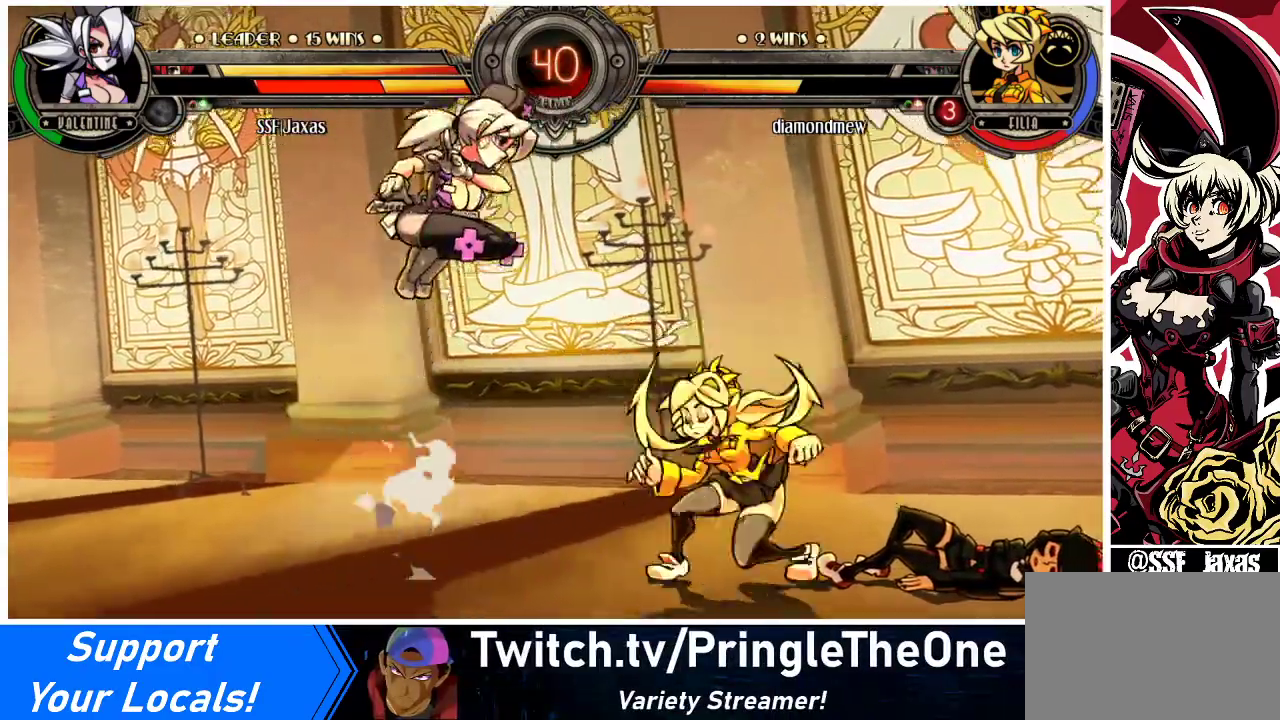
{"buttons": ["DPAD_LEFT"], "events": [[167, "R2", "down"], [267, "R2", "up"], [333, "DPAD_LEFT", "down"]]}
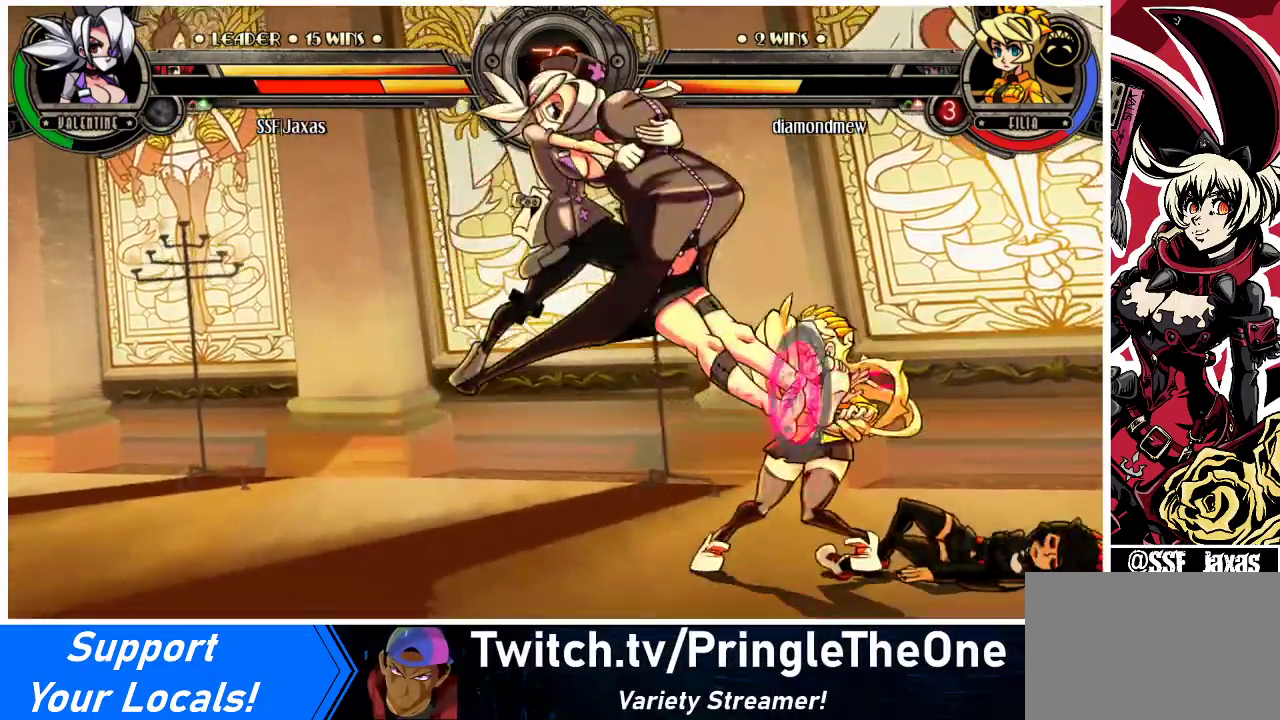
{"buttons": ["CROSS", "DPAD_DOWN"], "events": [[100, "DPAD_DOWN", "down"], [100, "DPAD_LEFT", "up"], [267, "DPAD_RIGHT", "down"], [300, "DPAD_DOWN", "up"], [367, "DPAD_DOWN", "down"], [433, "DPAD_RIGHT", "up"], [467, "CROSS", "down"]]}
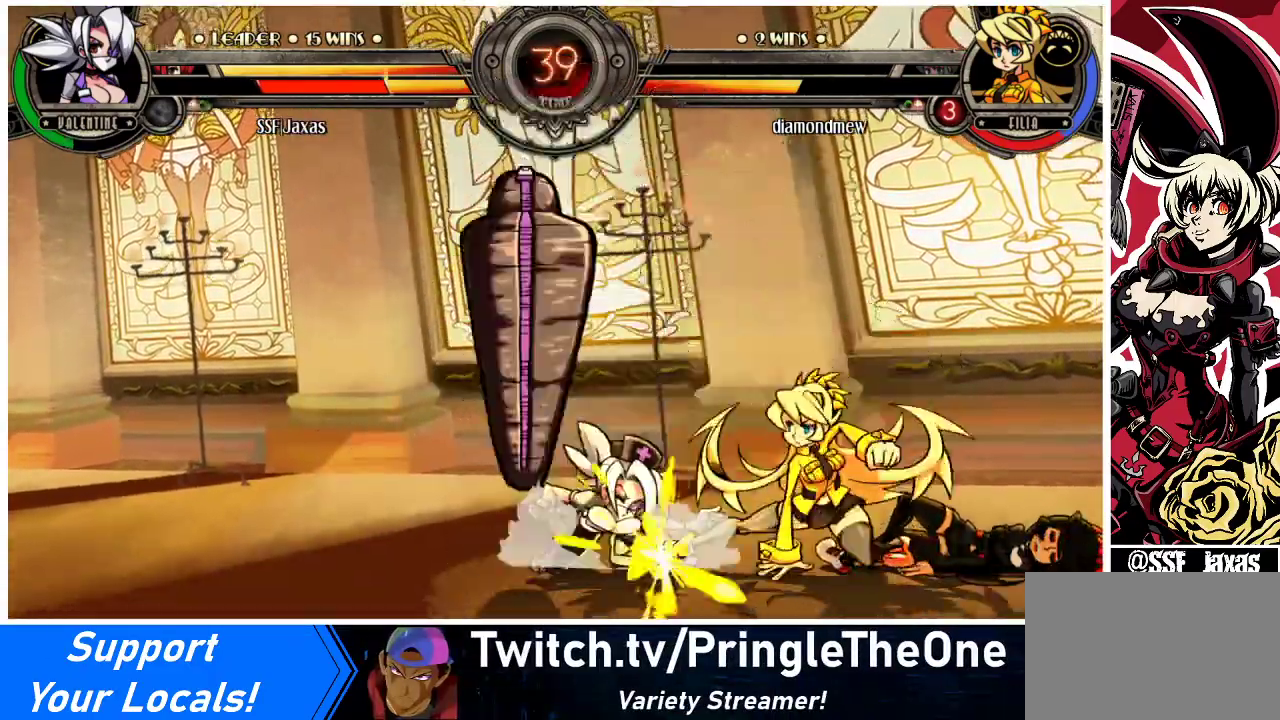
{"buttons": ["DPAD_LEFT"], "events": [[67, "DPAD_DOWN", "up"], [100, "CROSS", "up"], [167, "CIRCLE", "down"], [333, "CIRCLE", "up"], [433, "DPAD_DOWN", "down"], [433, "DPAD_LEFT", "down"], [467, "DPAD_DOWN", "up"]]}
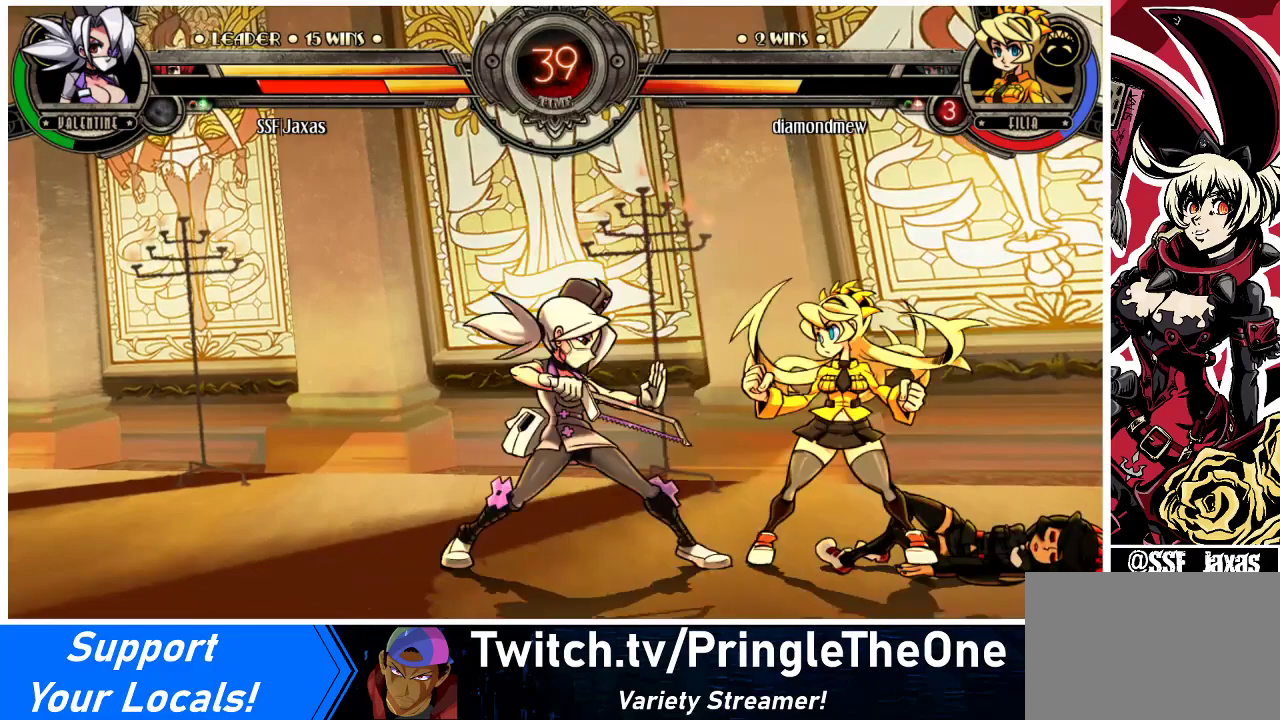
{"buttons": [], "events": [[100, "DPAD_DOWN", "down"], [133, "CROSS", "down"], [167, "DPAD_LEFT", "up"], [200, "DPAD_DOWN", "up"], [233, "CROSS", "up"], [367, "CIRCLE", "down"], [500, "CIRCLE", "up"]]}
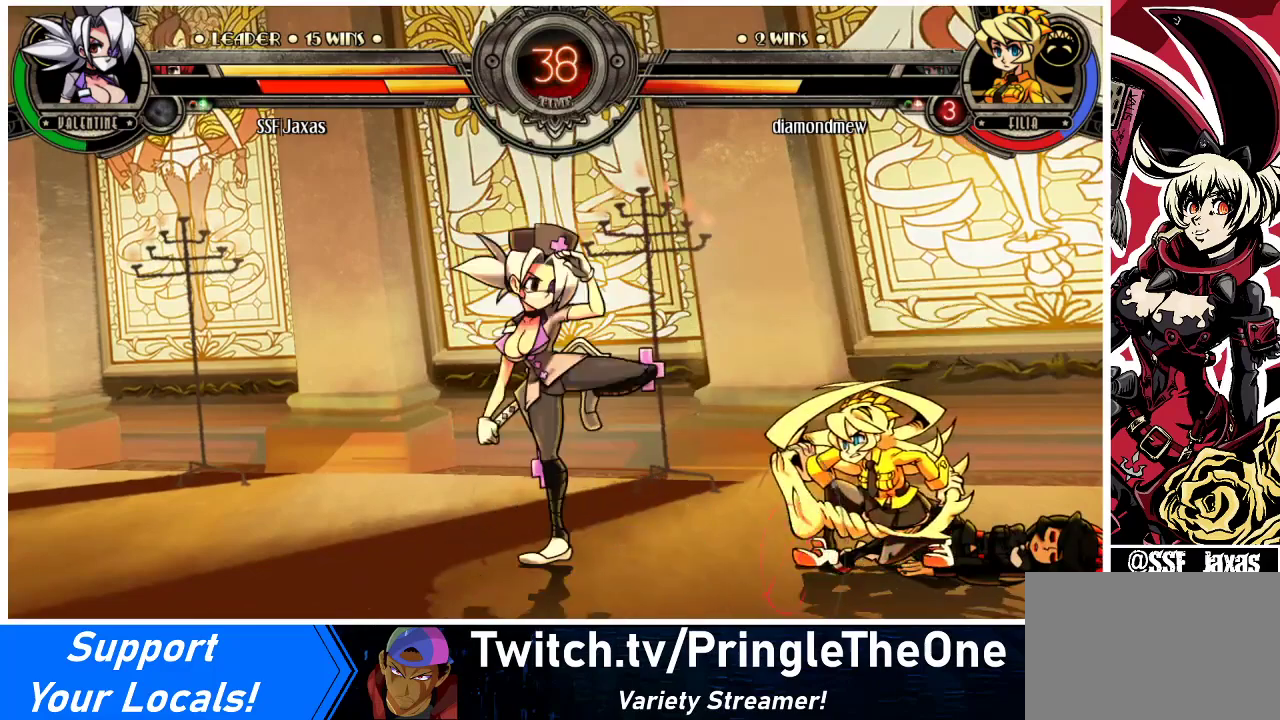
{"buttons": [], "events": []}
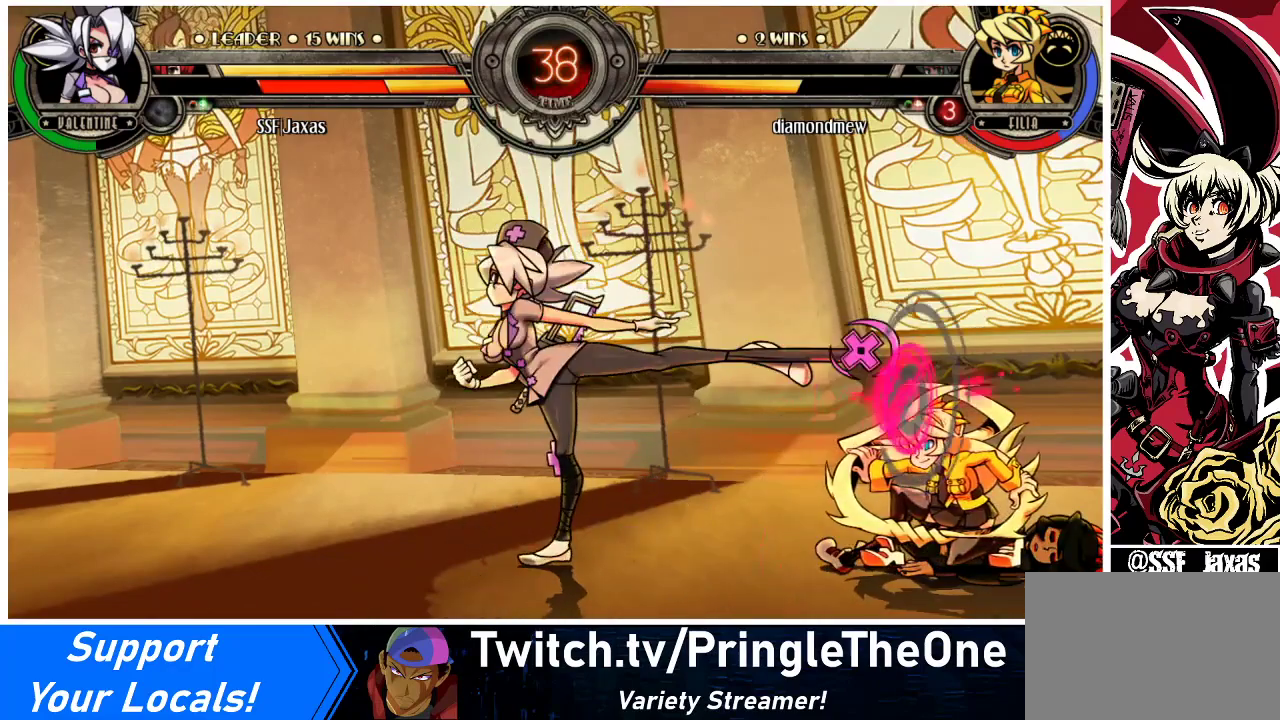
{"buttons": [], "events": [[100, "R1", "down"], [300, "R1", "up"]]}
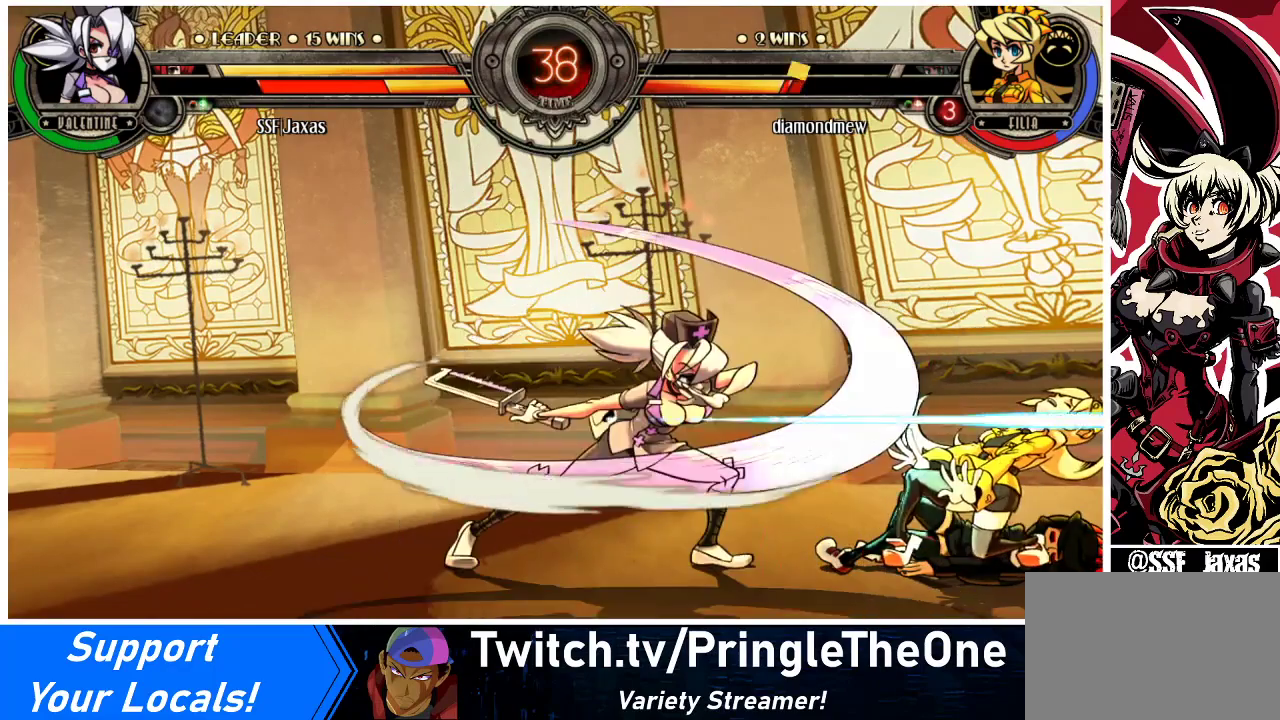
{"buttons": ["DPAD_RIGHT"], "events": [[400, "DPAD_RIGHT", "down"], [467, "DPAD_RIGHT", "up"], [500, "DPAD_RIGHT", "down"]]}
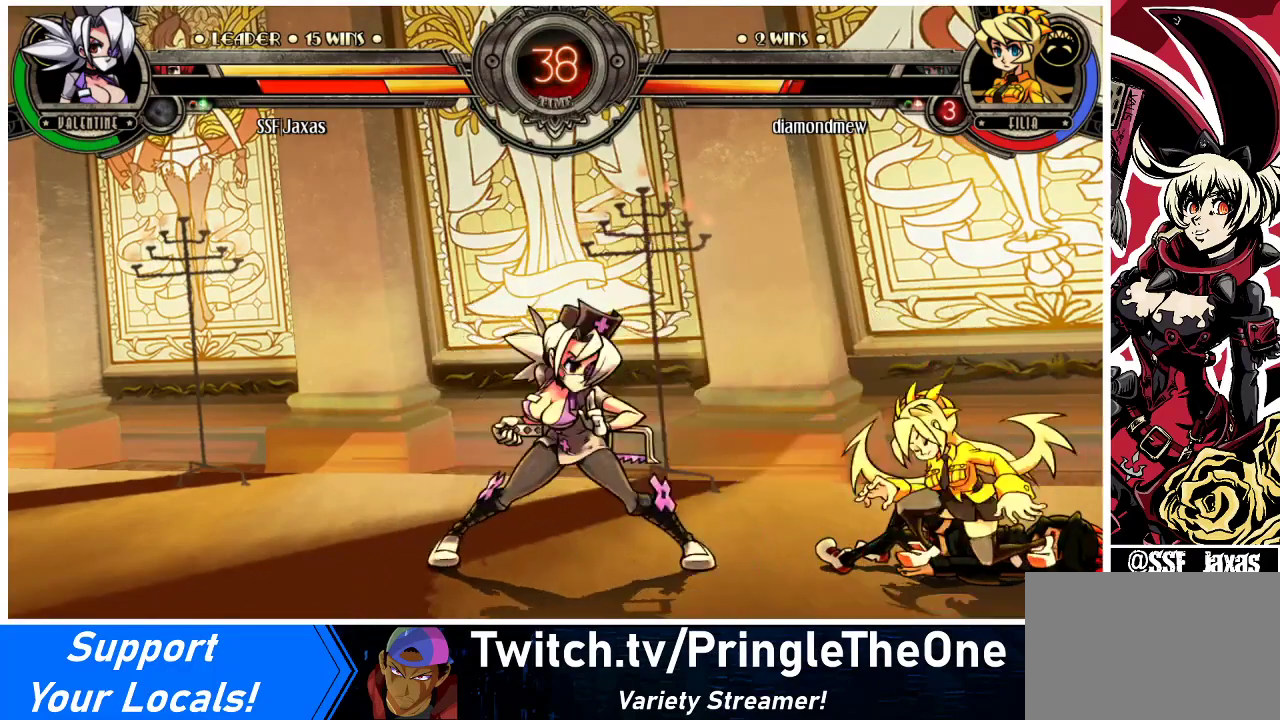
{"buttons": ["CIRCLE"], "events": [[133, "DPAD_DOWN", "down"], [167, "CROSS", "down"], [233, "DPAD_DOWN", "up"], [233, "DPAD_RIGHT", "up"], [300, "CROSS", "up"], [400, "CIRCLE", "down"]]}
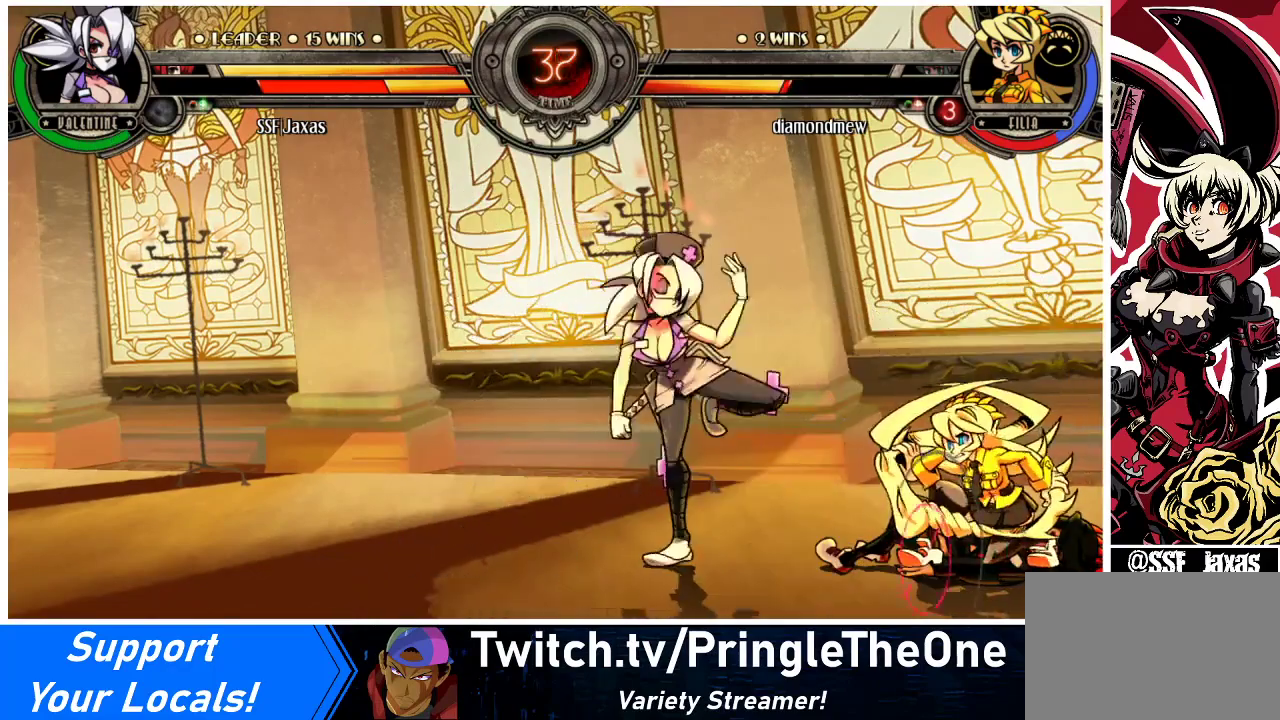
{"buttons": [], "events": [[33, "CIRCLE", "up"]]}
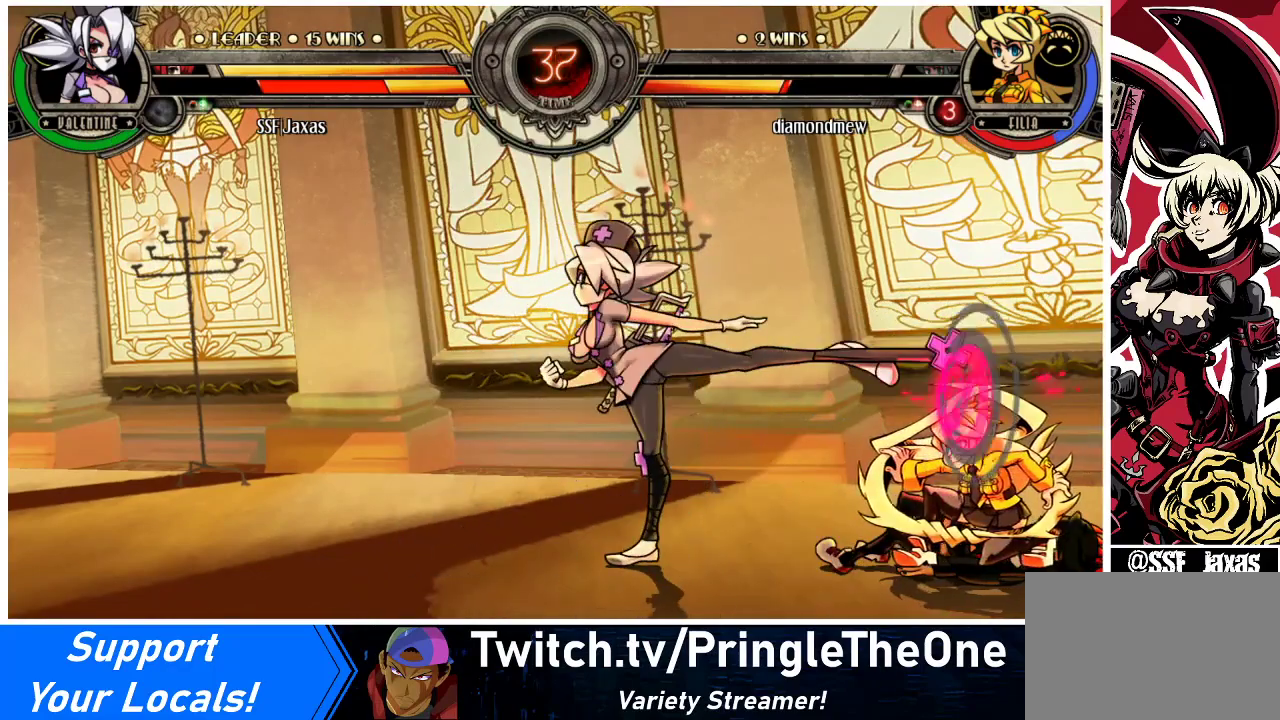
{"buttons": ["DPAD_RIGHT"], "events": [[333, "DPAD_RIGHT", "down"], [400, "DPAD_RIGHT", "up"], [467, "DPAD_RIGHT", "down"]]}
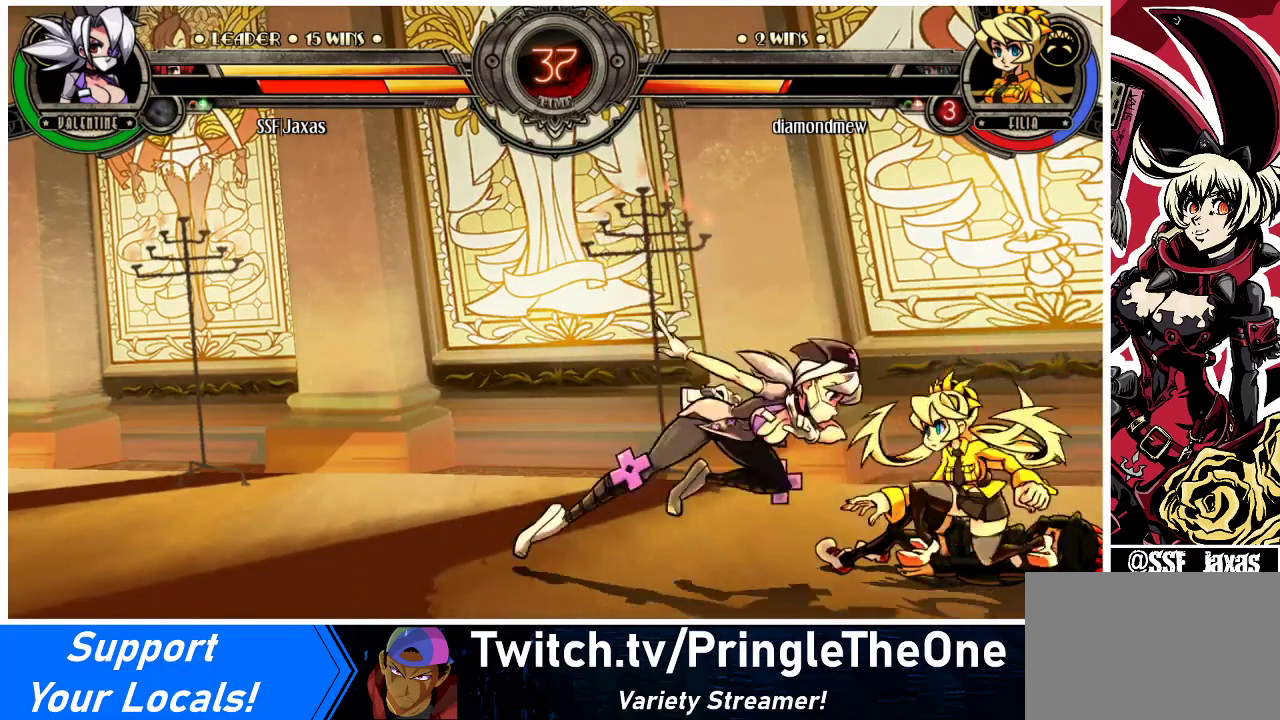
{"buttons": ["DPAD_DOWN"], "events": [[33, "DPAD_DOWN", "down"], [67, "CROSS", "down"], [167, "DPAD_DOWN", "up"], [167, "DPAD_RIGHT", "up"], [200, "CROSS", "up"], [300, "DPAD_DOWN", "down"]]}
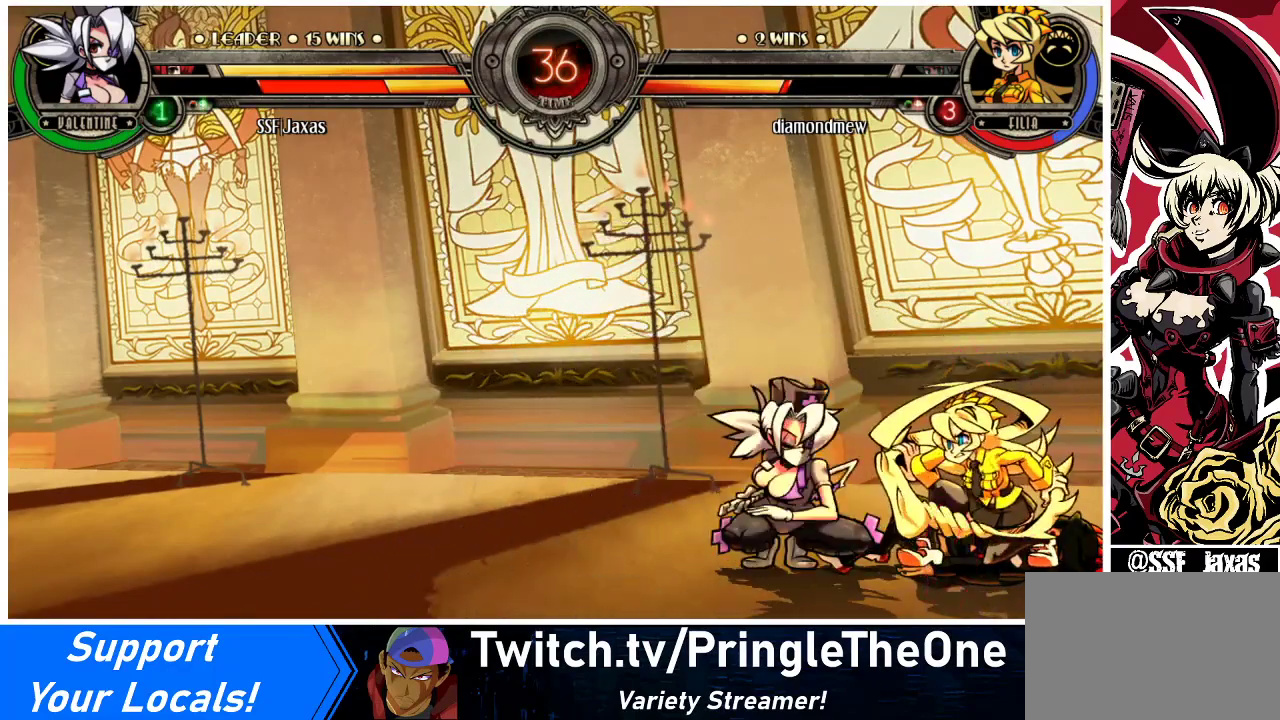
{"buttons": [], "events": [[33, "CROSS", "down"], [167, "CROSS", "up"], [267, "CIRCLE", "down"], [367, "CIRCLE", "up"], [400, "DPAD_DOWN", "up"]]}
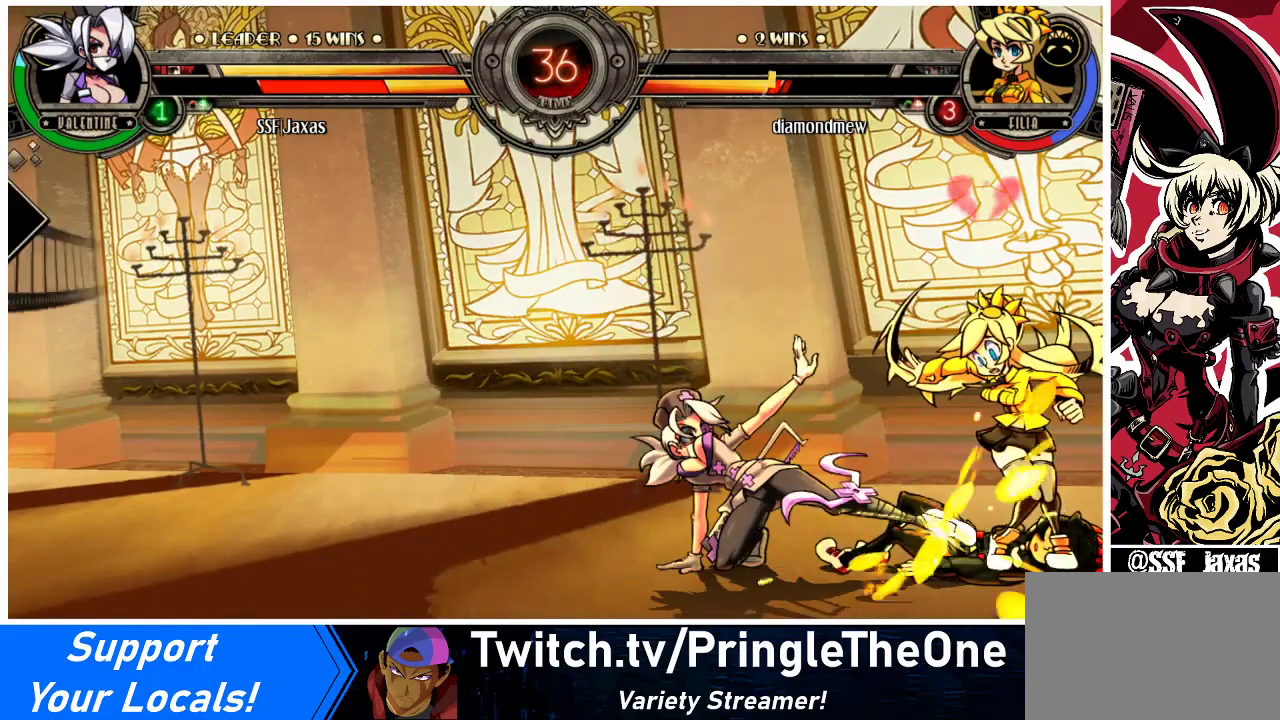
{"buttons": [], "events": [[233, "R2", "down"], [400, "R2", "up"]]}
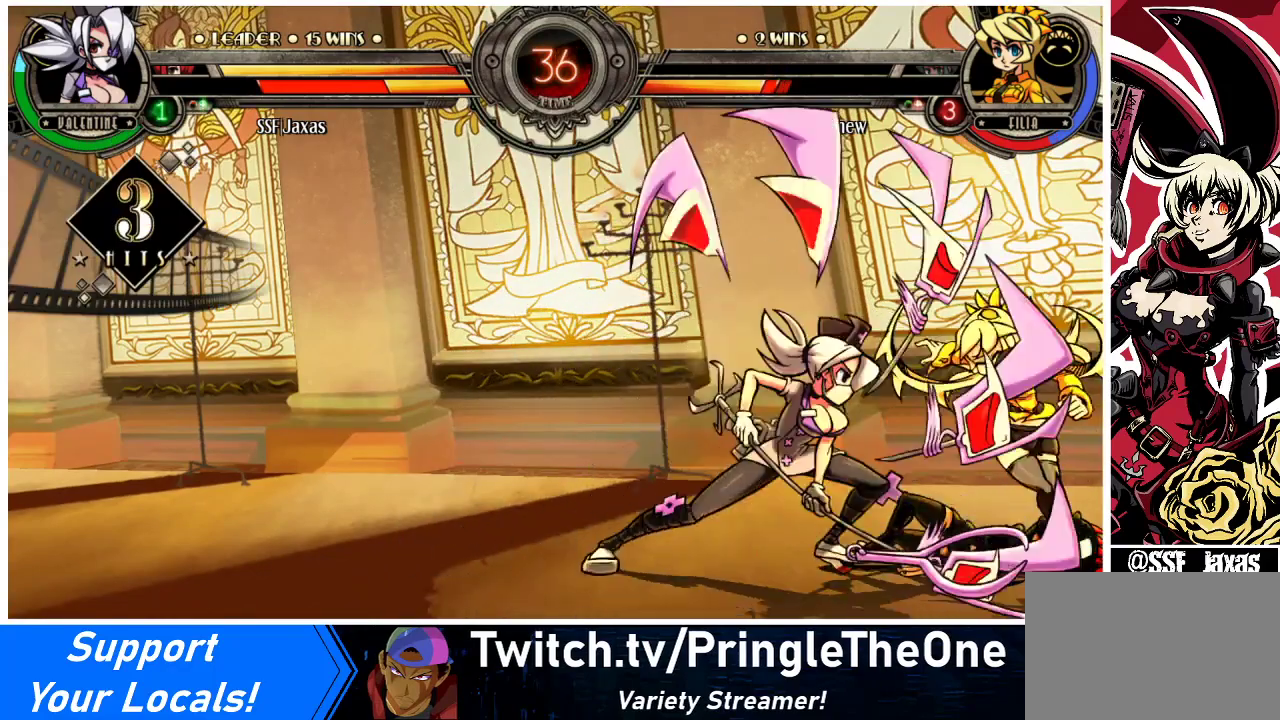
{"buttons": ["R2"], "events": [[100, "R2", "down"], [300, "R2", "up"], [500, "R2", "down"]]}
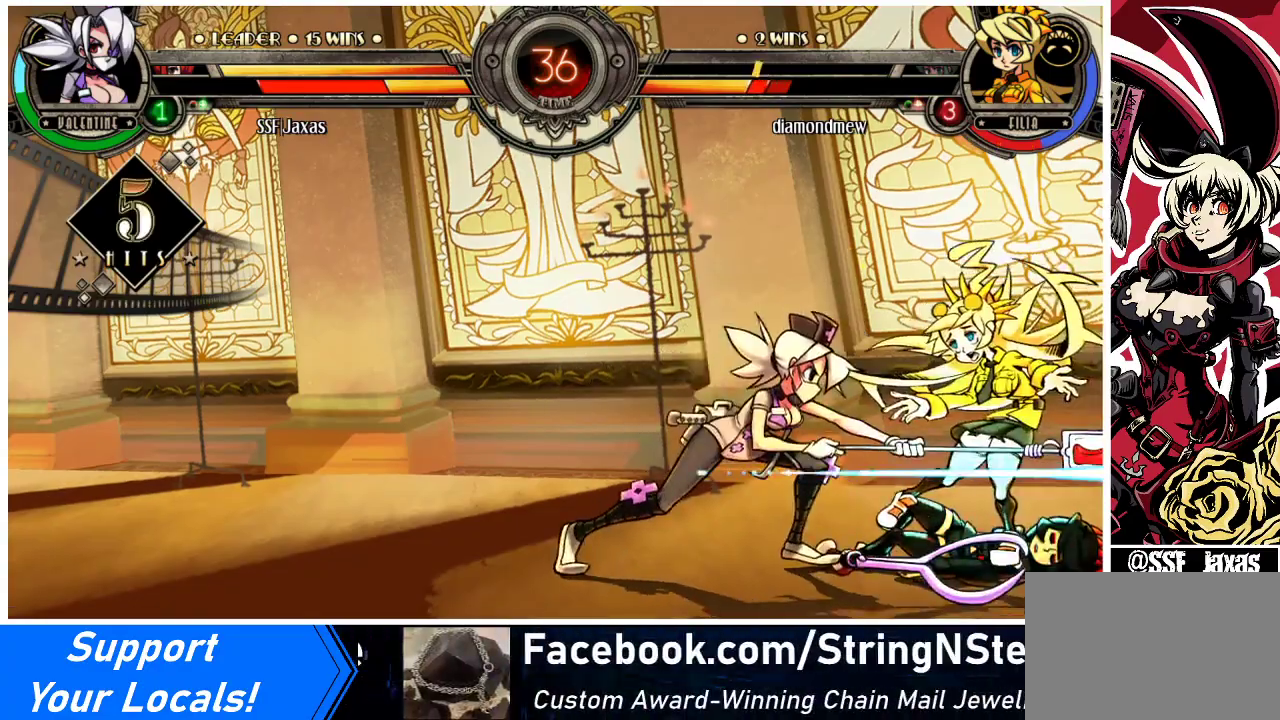
{"buttons": [], "events": [[133, "R2", "up"], [267, "DPAD_DOWN", "down"], [300, "DPAD_RIGHT", "down"], [333, "DPAD_DOWN", "up"], [367, "CIRCLE", "down"], [367, "DPAD_RIGHT", "up"], [367, "R2", "down"], [400, "CIRCLE", "up"], [400, "R2", "up"]]}
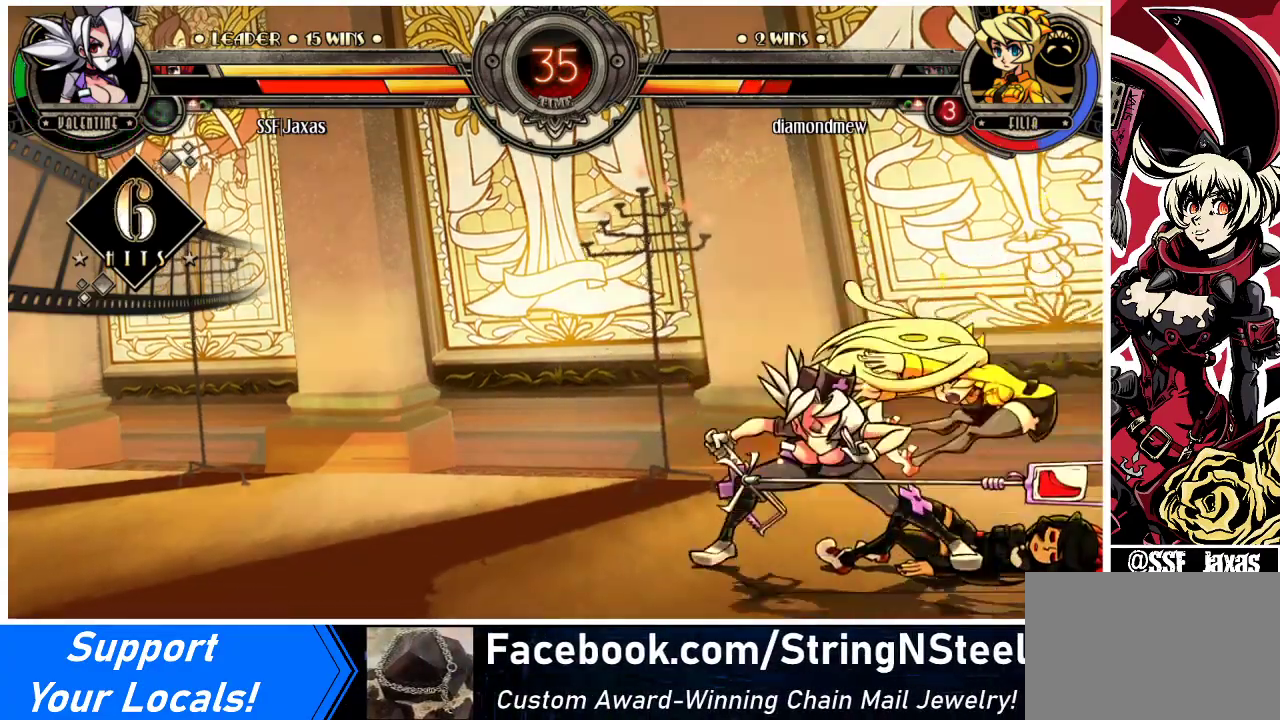
{"buttons": [], "events": []}
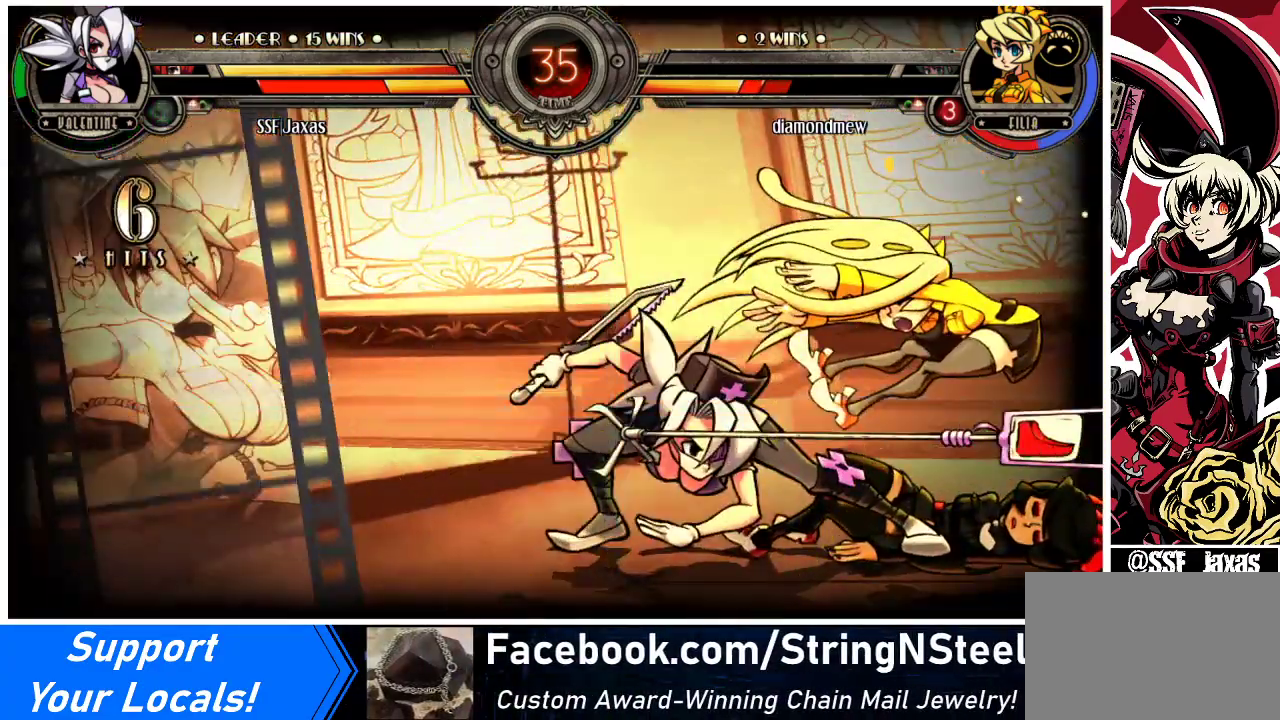
{"buttons": [], "events": []}
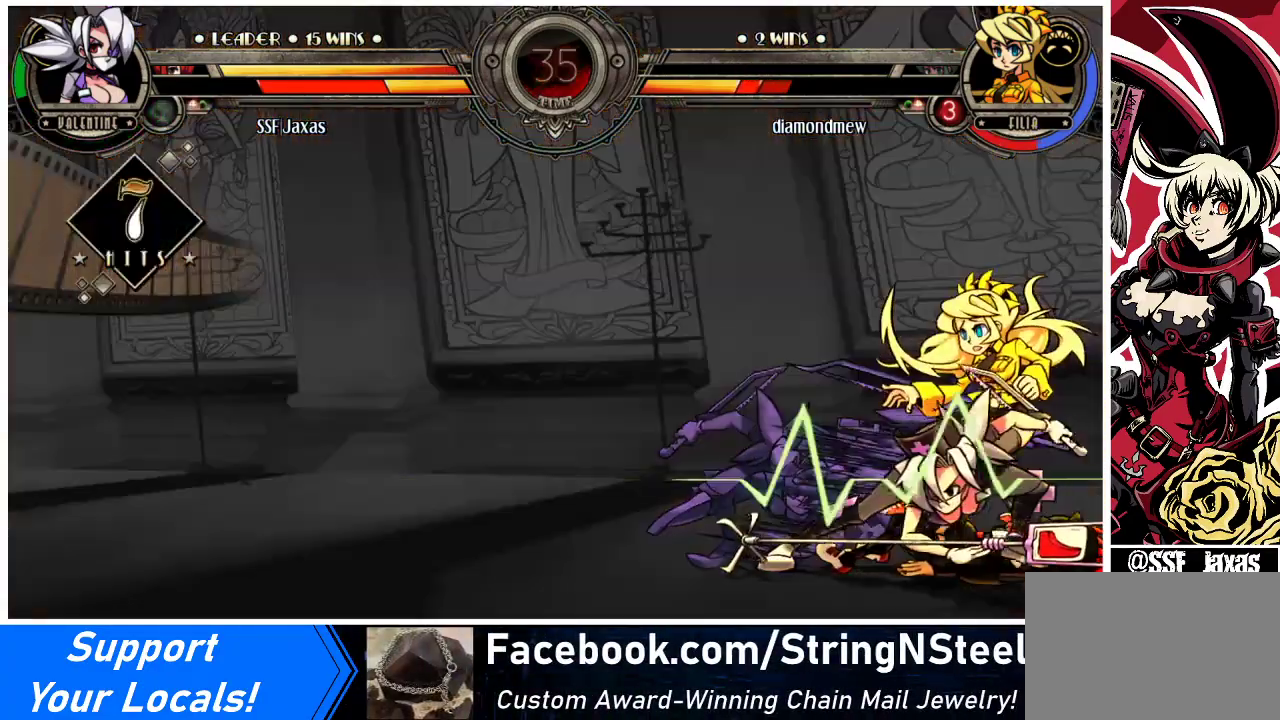
{"buttons": [], "events": []}
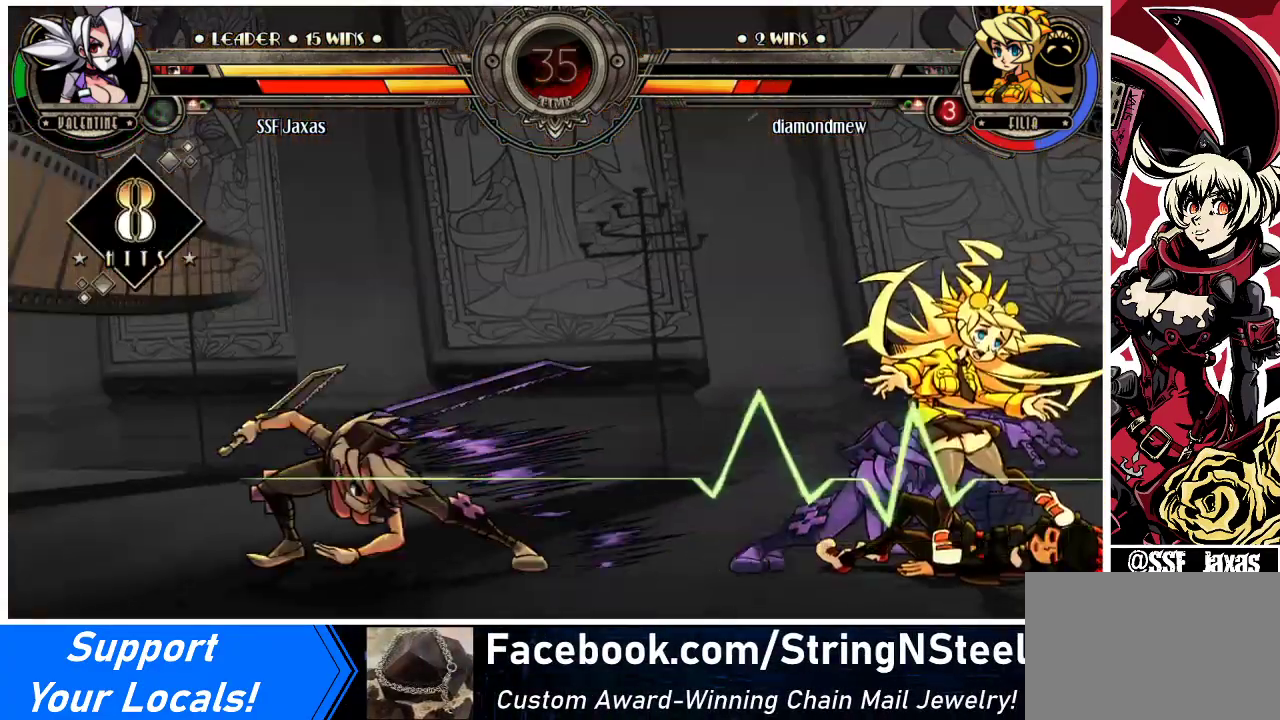
{"buttons": [], "events": []}
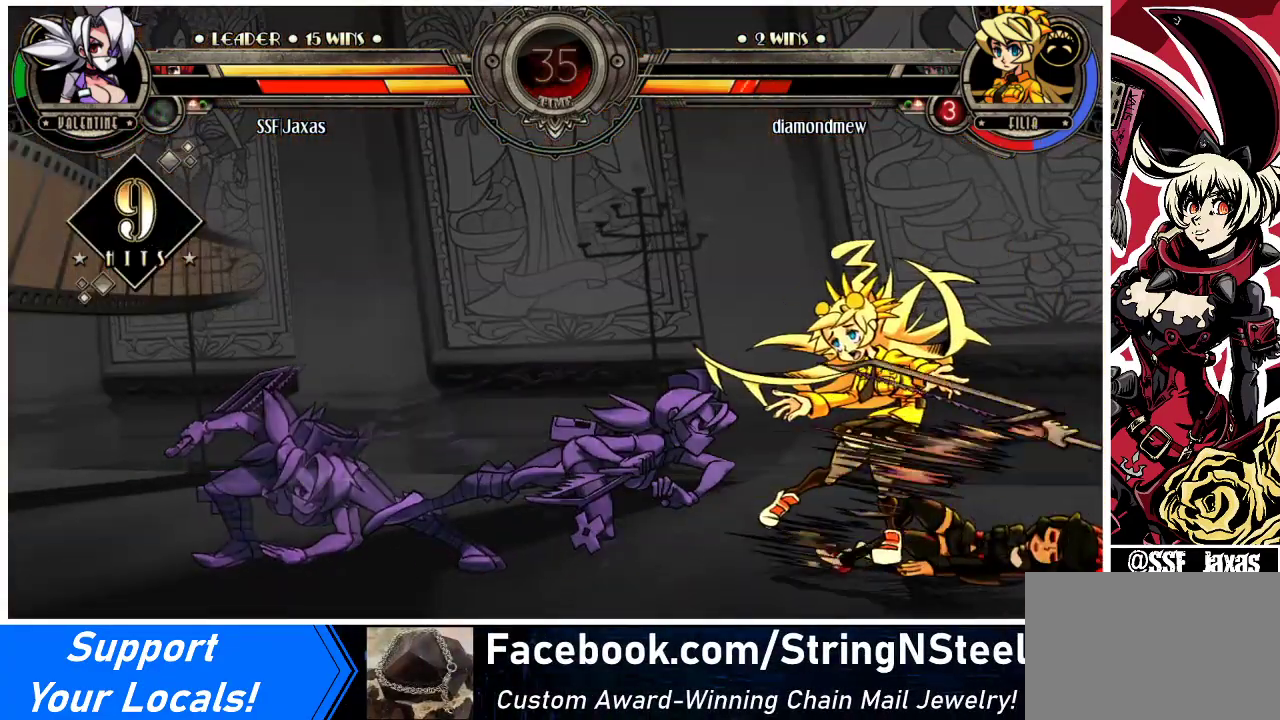
{"buttons": [], "events": []}
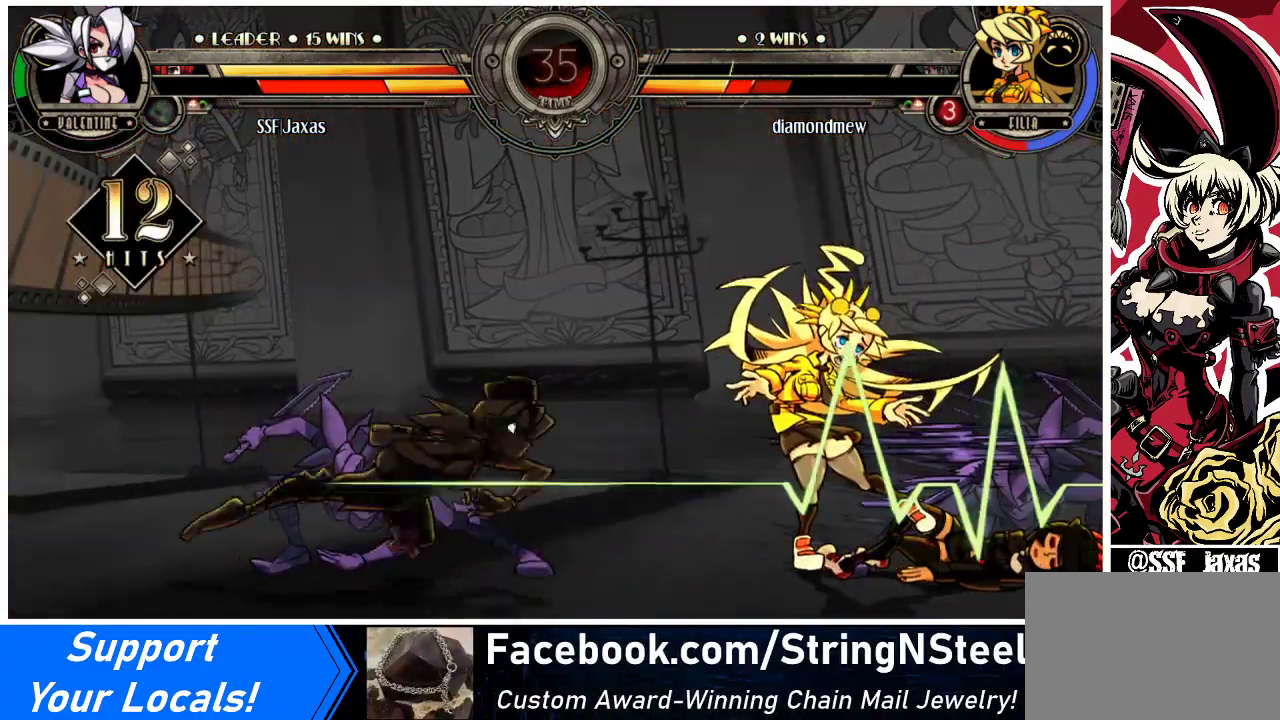
{"buttons": [], "events": []}
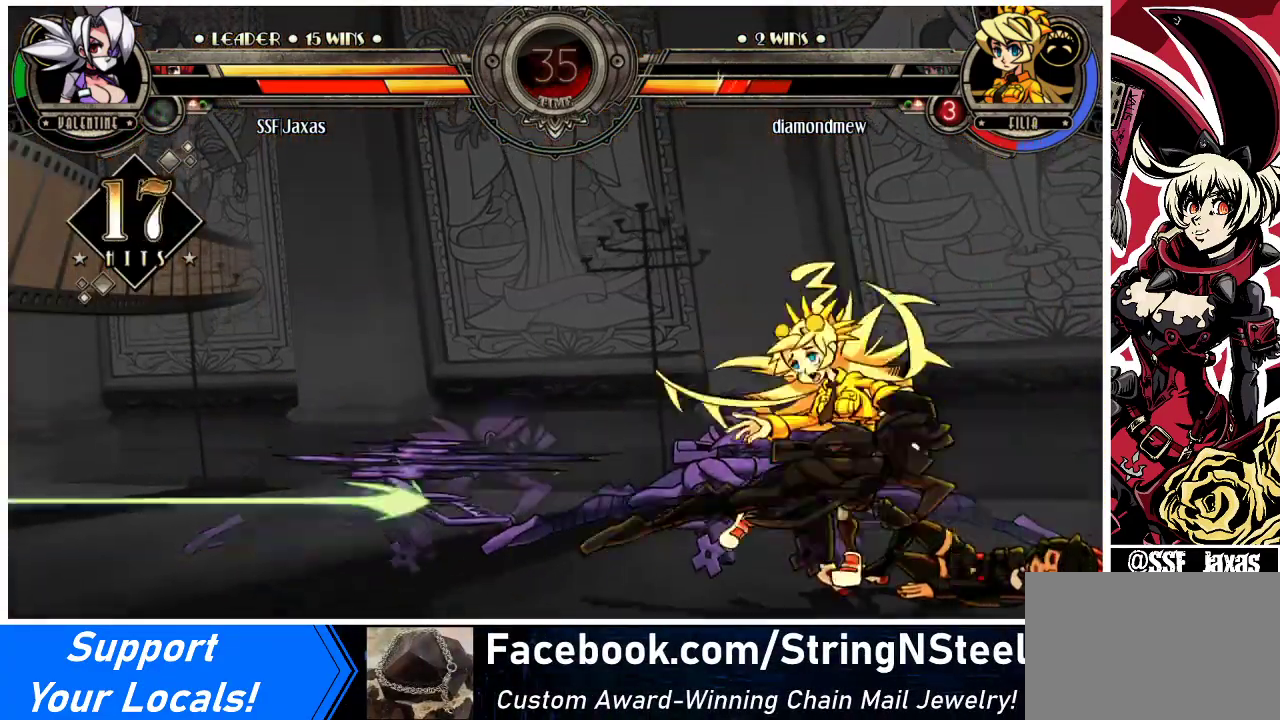
{"buttons": [], "events": []}